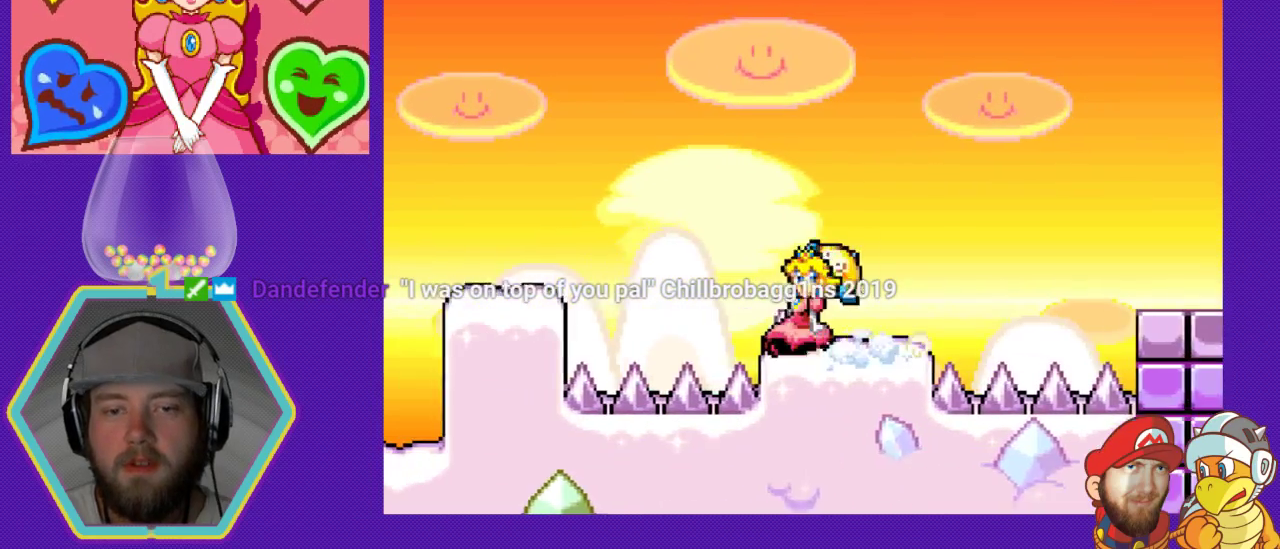
Gameplay with a controller (Nintendo layout); each line is a JSON object with the inputs held at the frame after it. "events" lists button and stick changes between this image and that frame as [ms after this image, input, new state], when the widget could be followed in between. Not read: L3 R3.
{"buttons": ["DPAD_RIGHT"], "events": []}
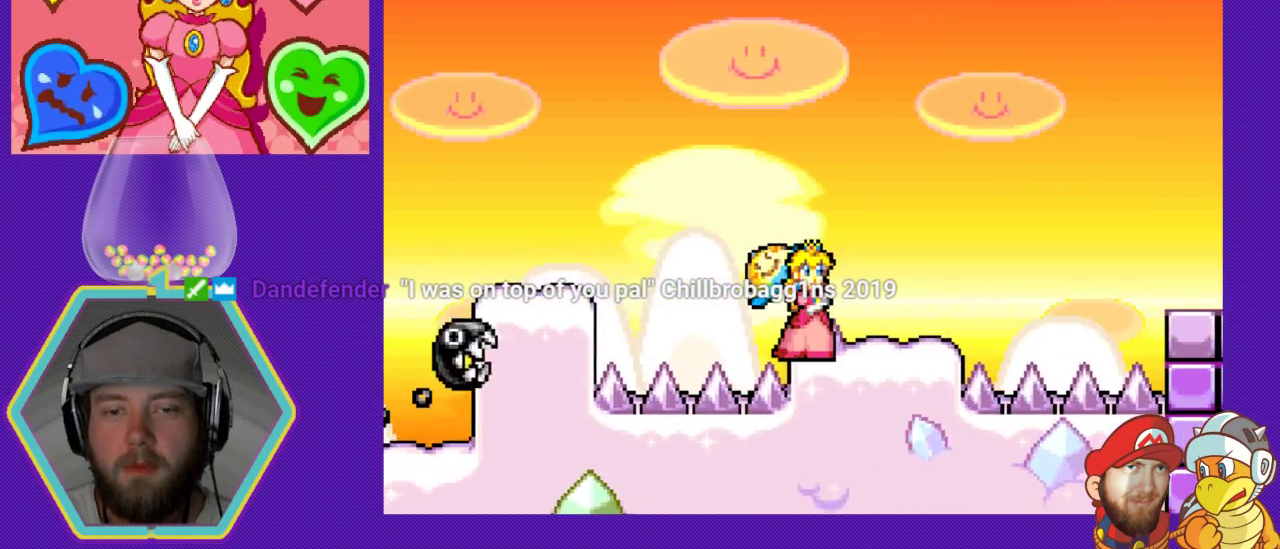
{"buttons": ["A", "DPAD_RIGHT"], "events": [[467, "A", "down"]]}
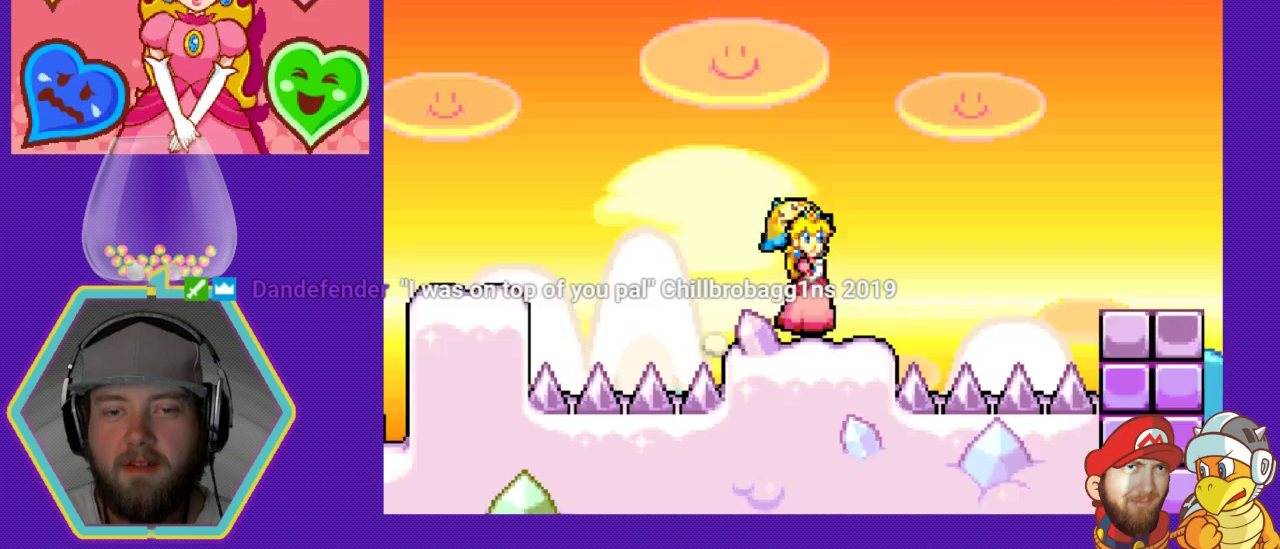
{"buttons": ["A", "DPAD_RIGHT"], "events": []}
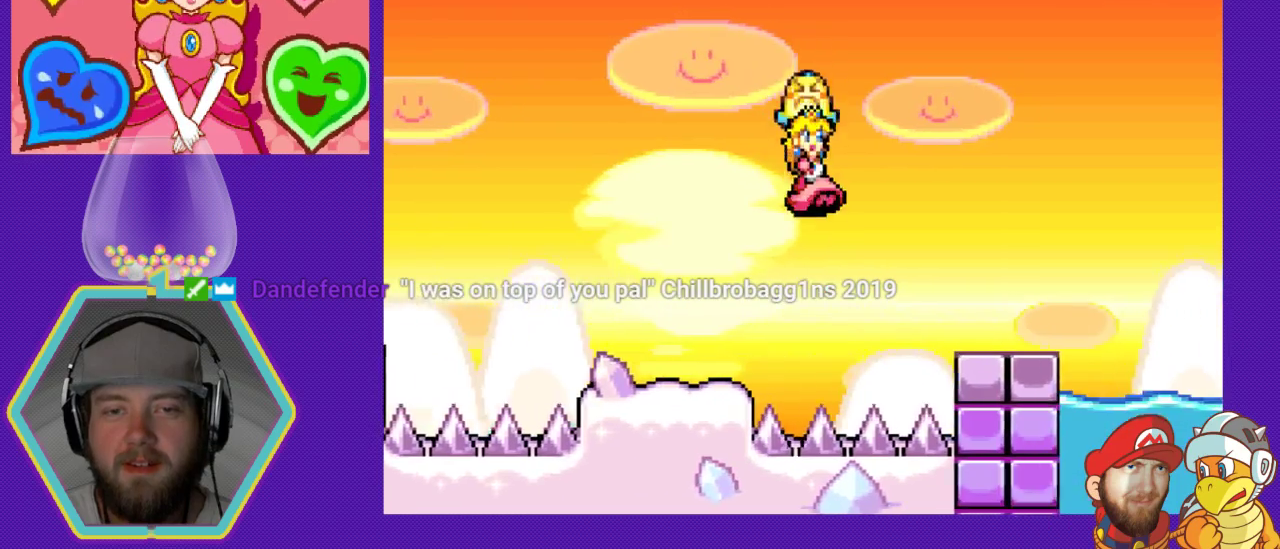
{"buttons": ["DPAD_LEFT"], "events": [[367, "DPAD_DOWN", "down"], [367, "DPAD_RIGHT", "up"], [400, "A", "up"], [400, "DPAD_DOWN", "up"], [433, "DPAD_LEFT", "down"]]}
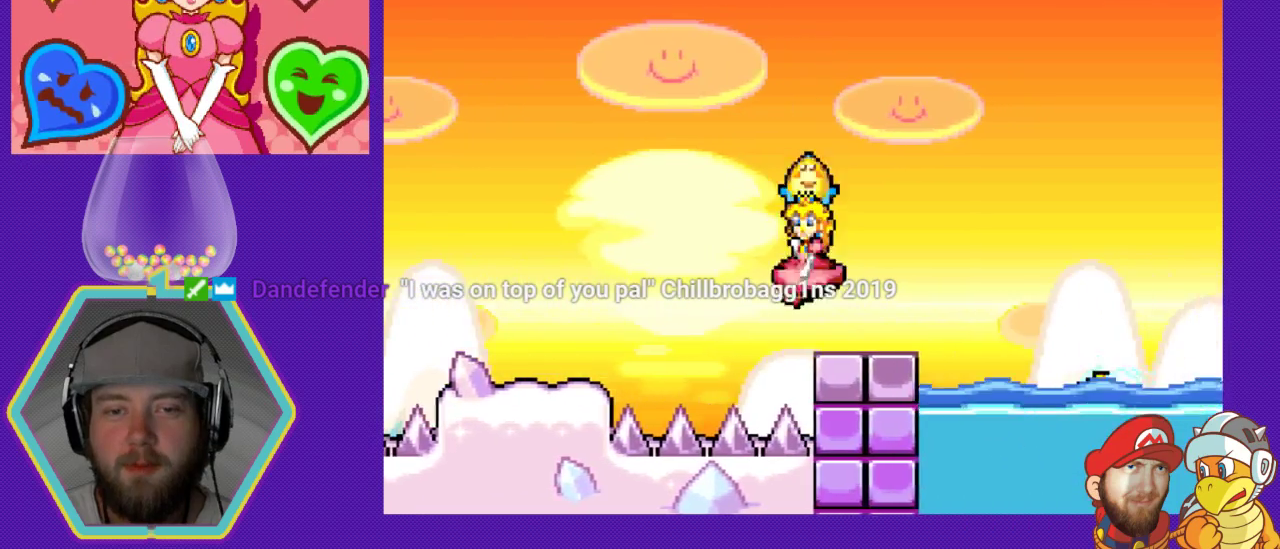
{"buttons": ["A", "DPAD_RIGHT"], "events": [[67, "DPAD_LEFT", "up"], [133, "DPAD_RIGHT", "down"], [400, "A", "down"]]}
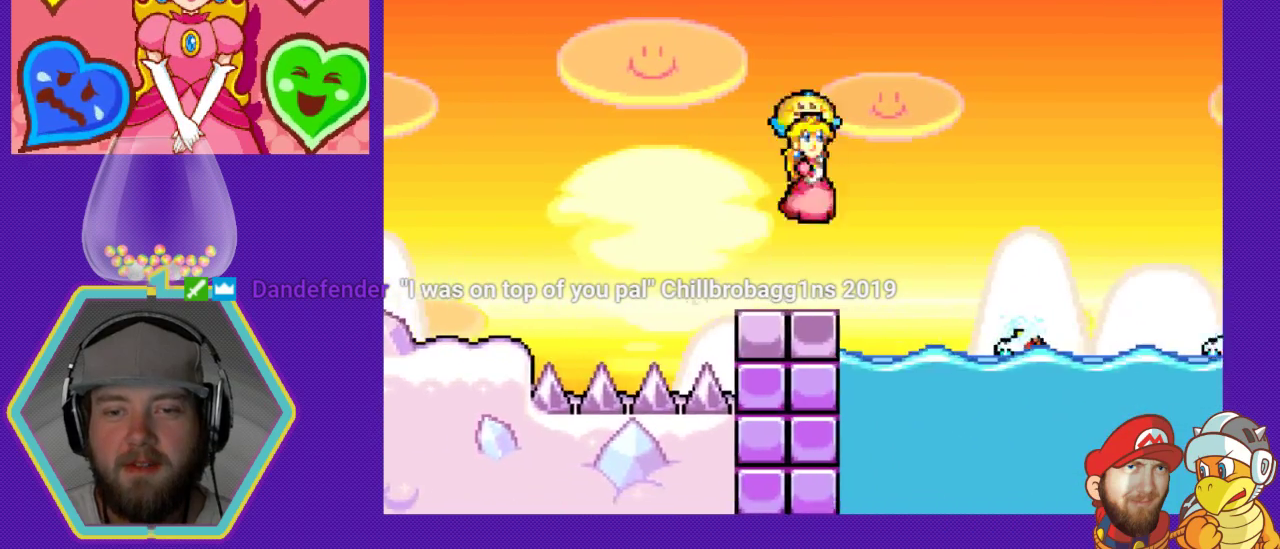
{"buttons": ["A", "DPAD_RIGHT"], "events": []}
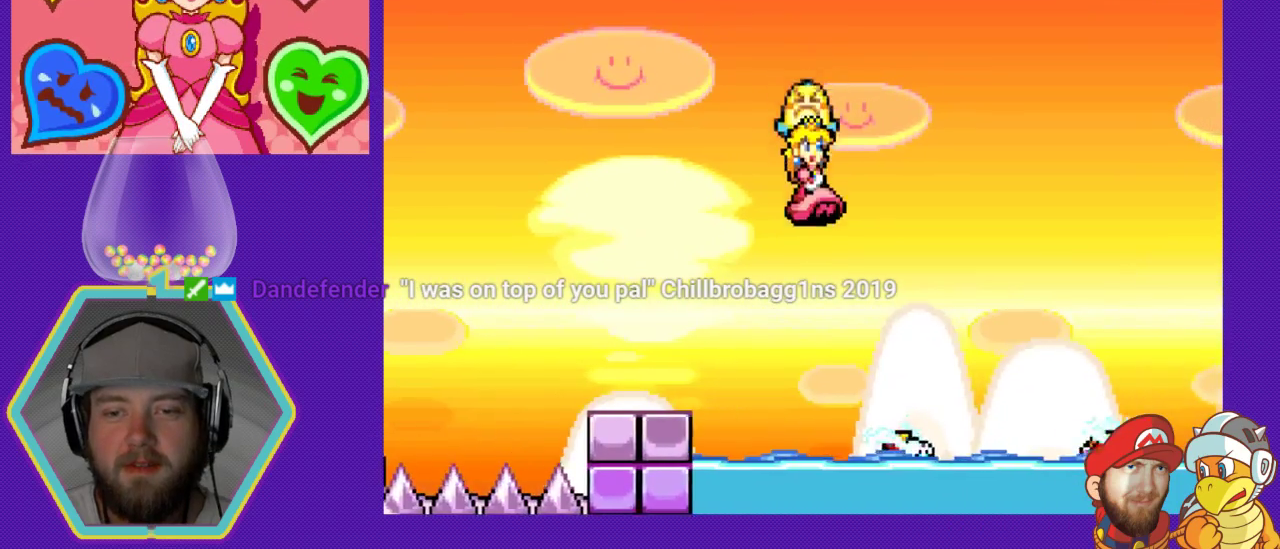
{"buttons": ["A", "DPAD_RIGHT"], "events": []}
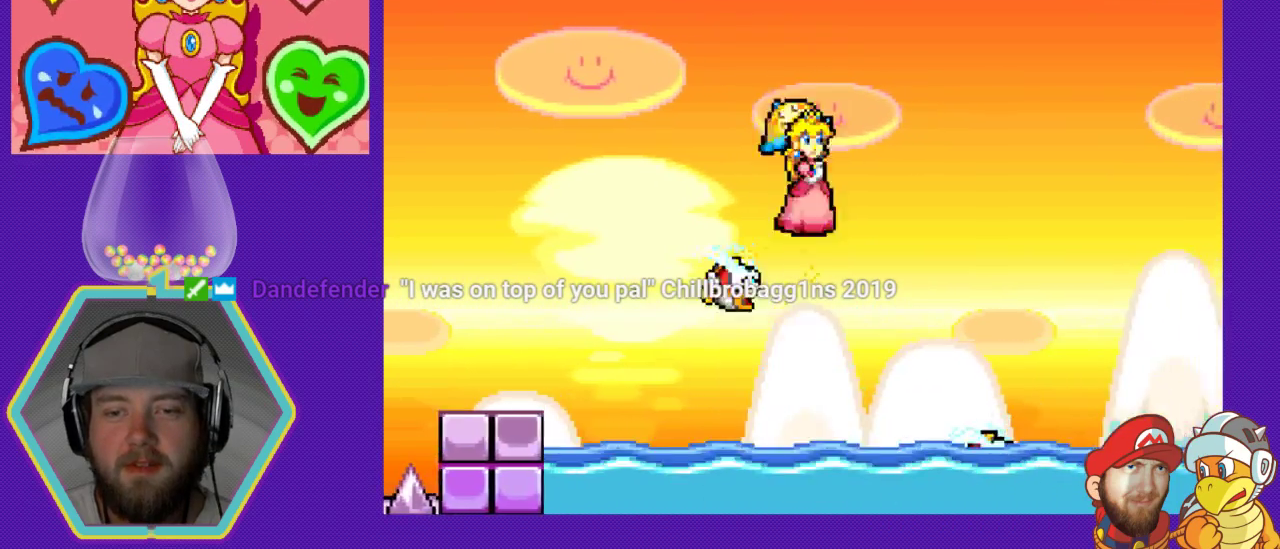
{"buttons": ["A", "DPAD_RIGHT"], "events": []}
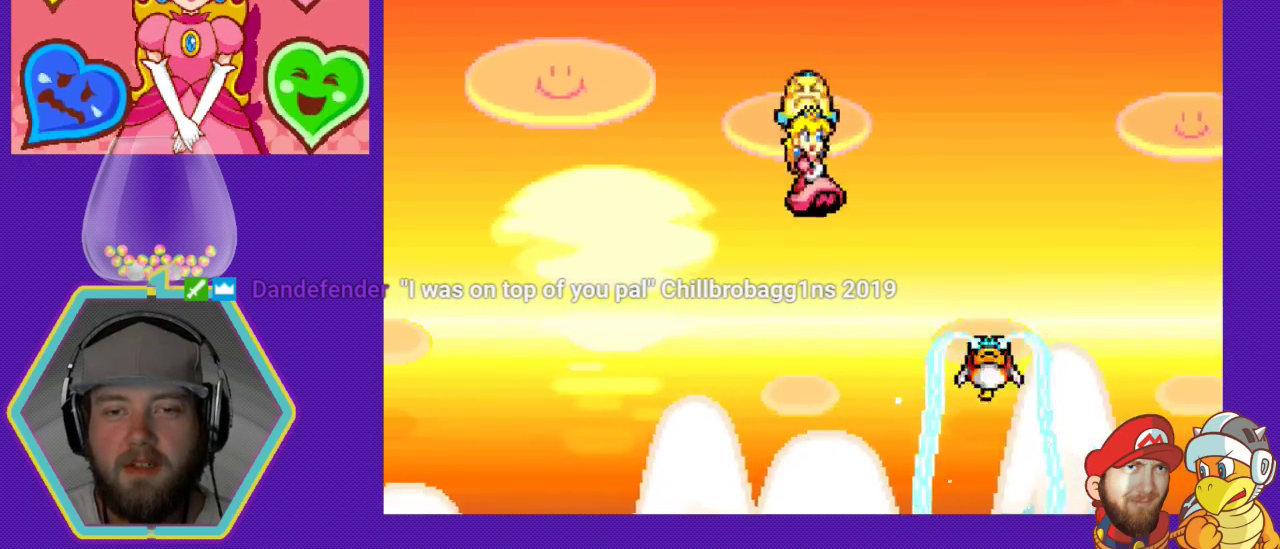
{"buttons": ["A", "DPAD_RIGHT"], "events": []}
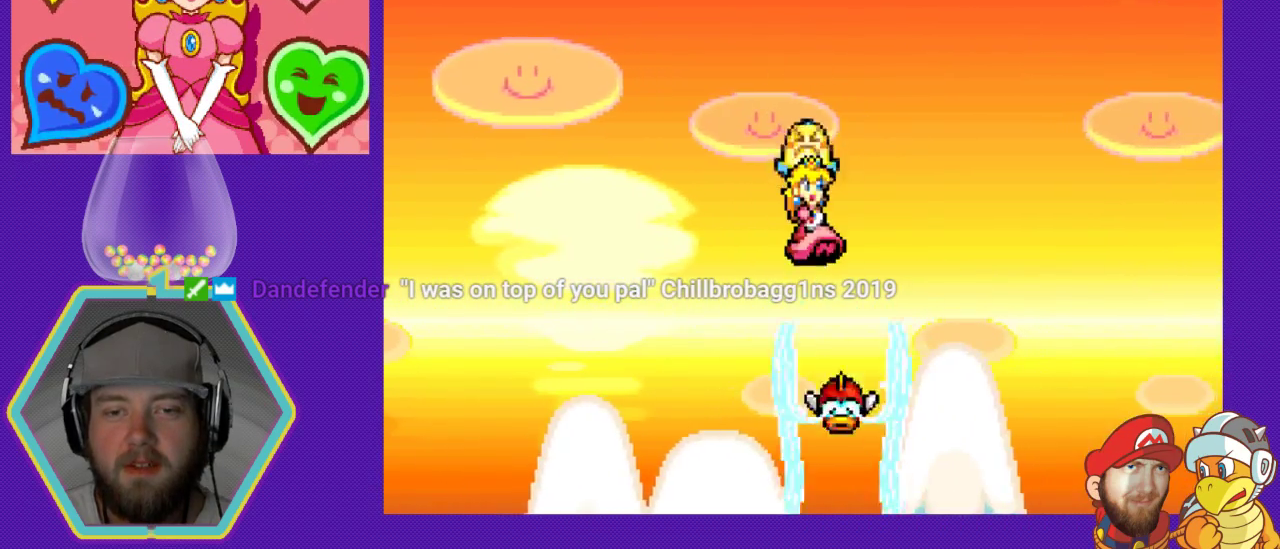
{"buttons": ["A", "DPAD_RIGHT"], "events": []}
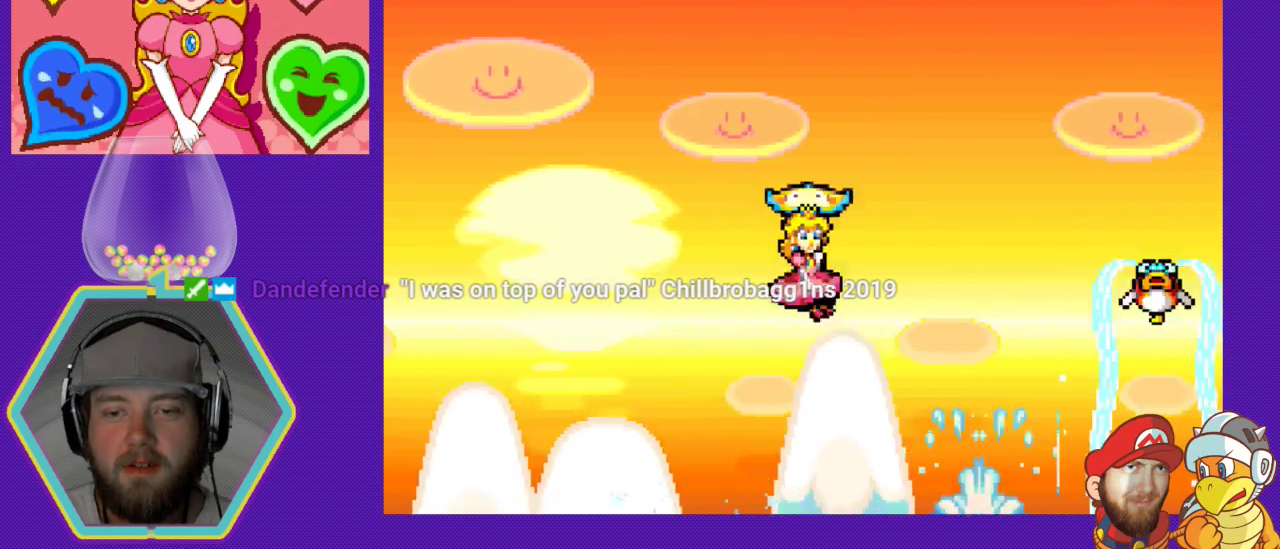
{"buttons": ["A", "DPAD_RIGHT"], "events": []}
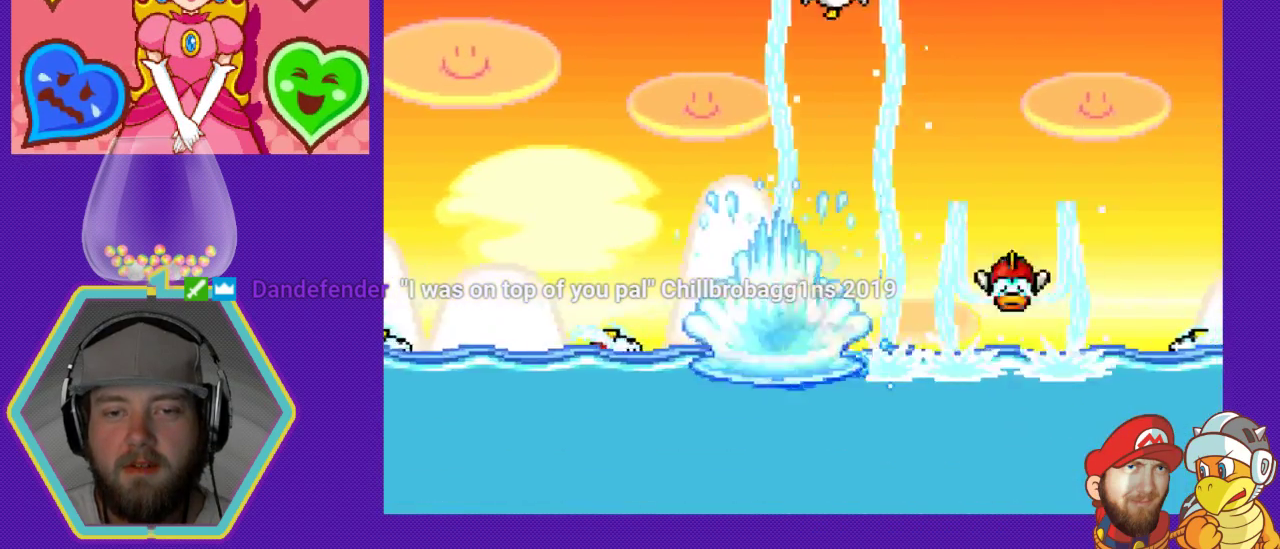
{"buttons": ["A", "DPAD_RIGHT"], "events": [[67, "A", "up"], [233, "A", "down"]]}
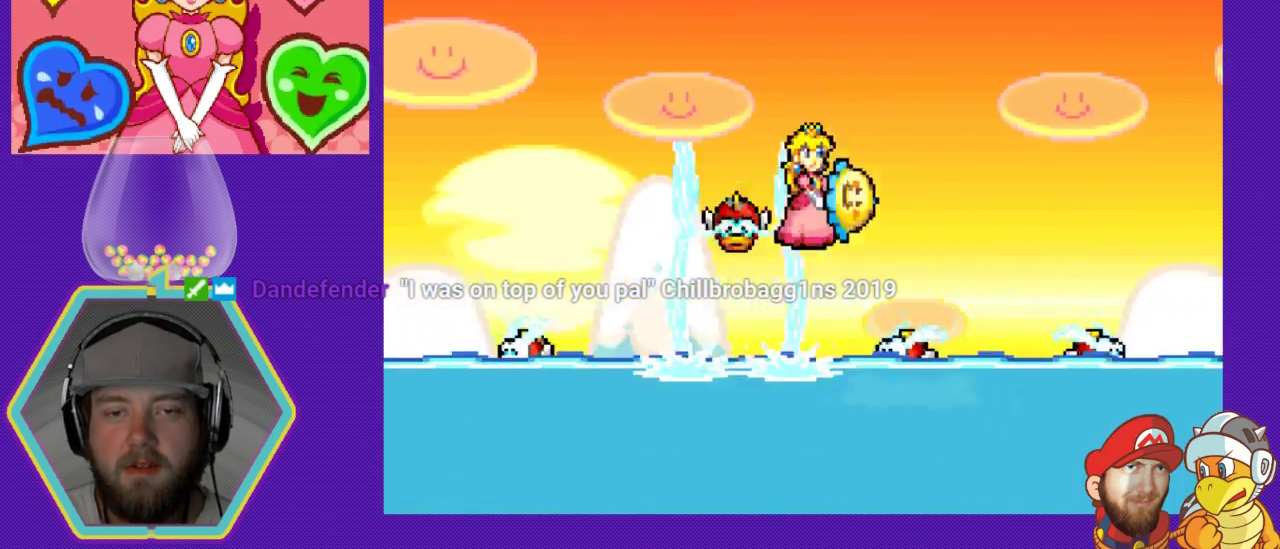
{"buttons": ["DPAD_RIGHT"], "events": [[300, "A", "up"]]}
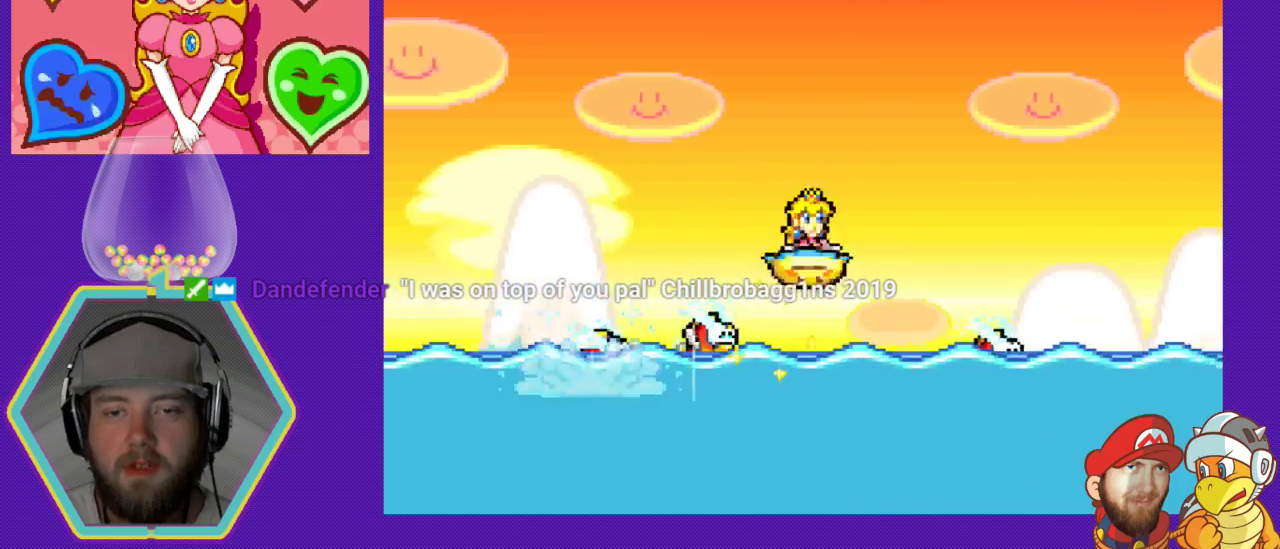
{"buttons": ["A", "DPAD_RIGHT"], "events": [[167, "A", "down"]]}
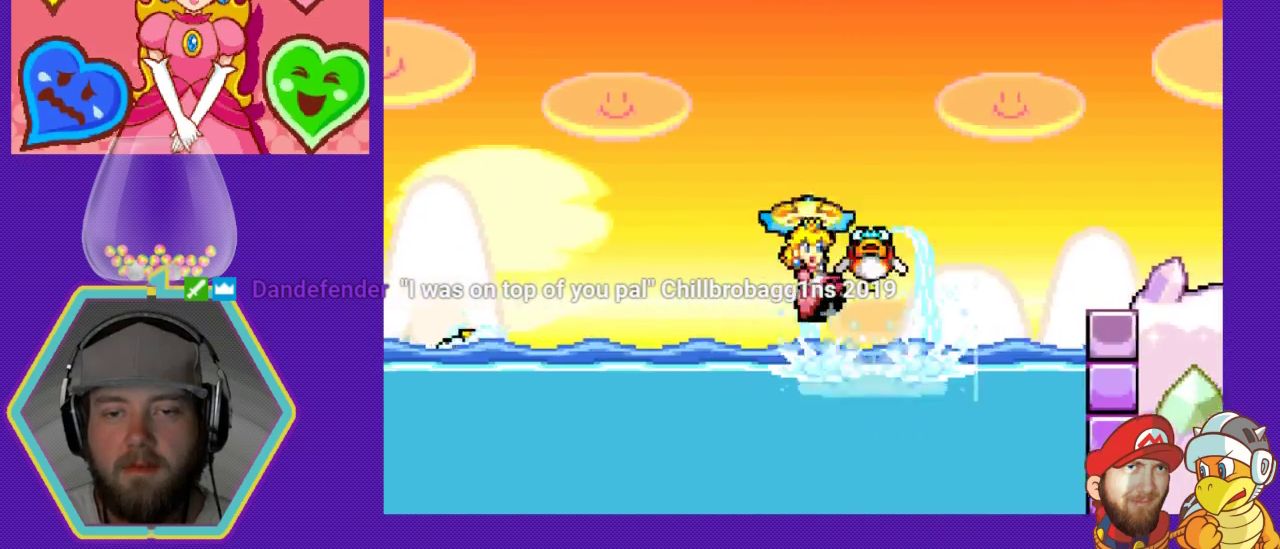
{"buttons": ["DPAD_RIGHT"], "events": [[267, "A", "up"]]}
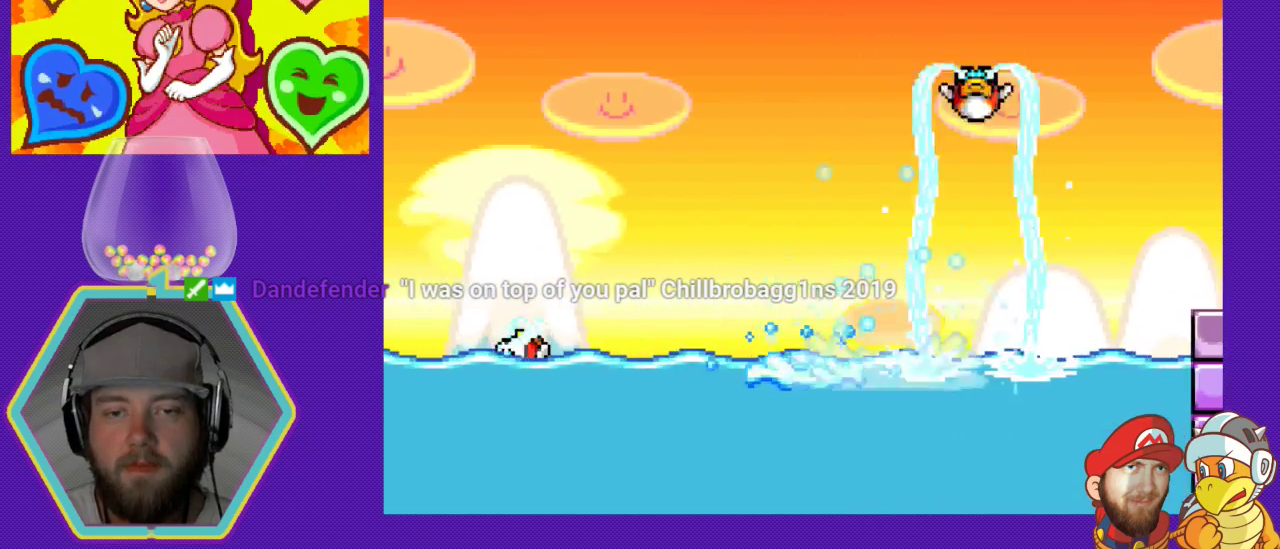
{"buttons": ["A", "DPAD_RIGHT"], "events": [[67, "A", "down"]]}
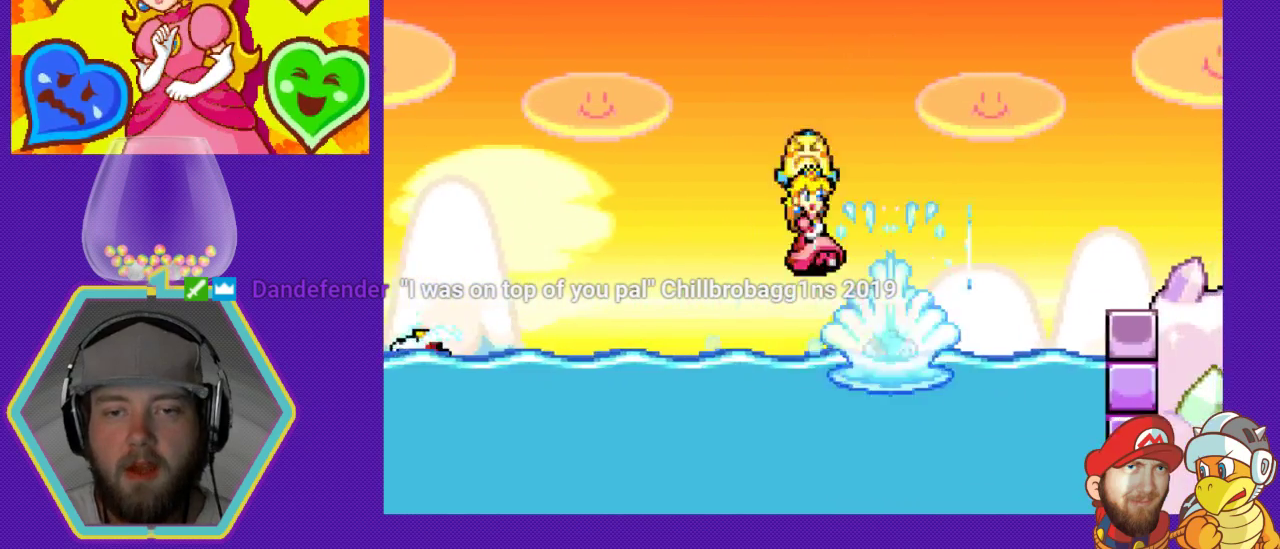
{"buttons": ["A", "DPAD_RIGHT"], "events": [[33, "A", "up"], [333, "A", "down"]]}
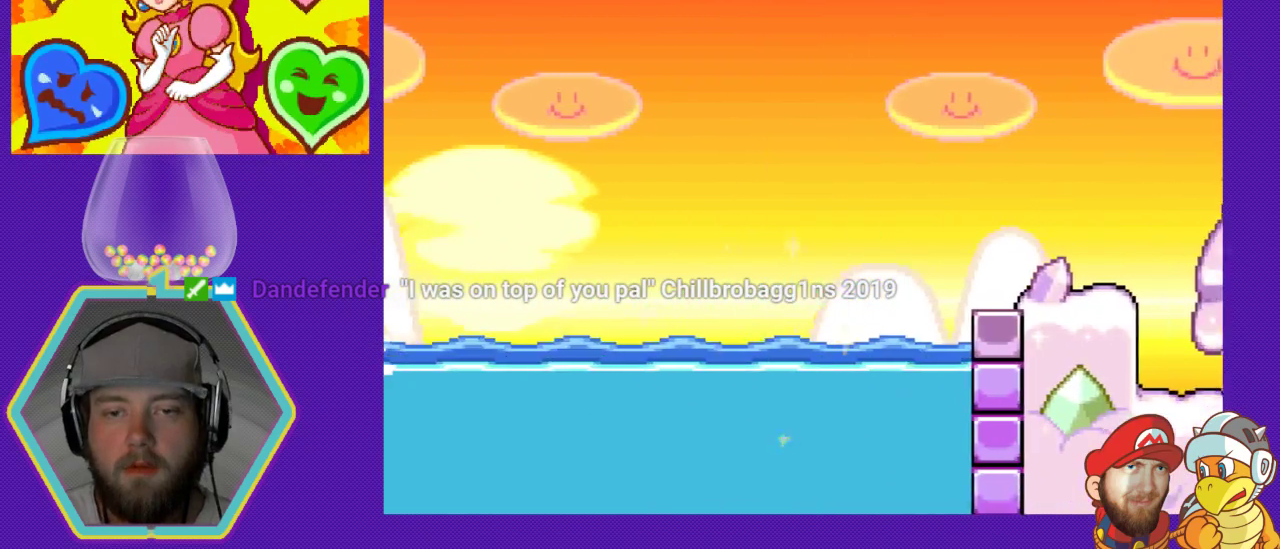
{"buttons": ["DPAD_RIGHT"], "events": [[400, "A", "up"]]}
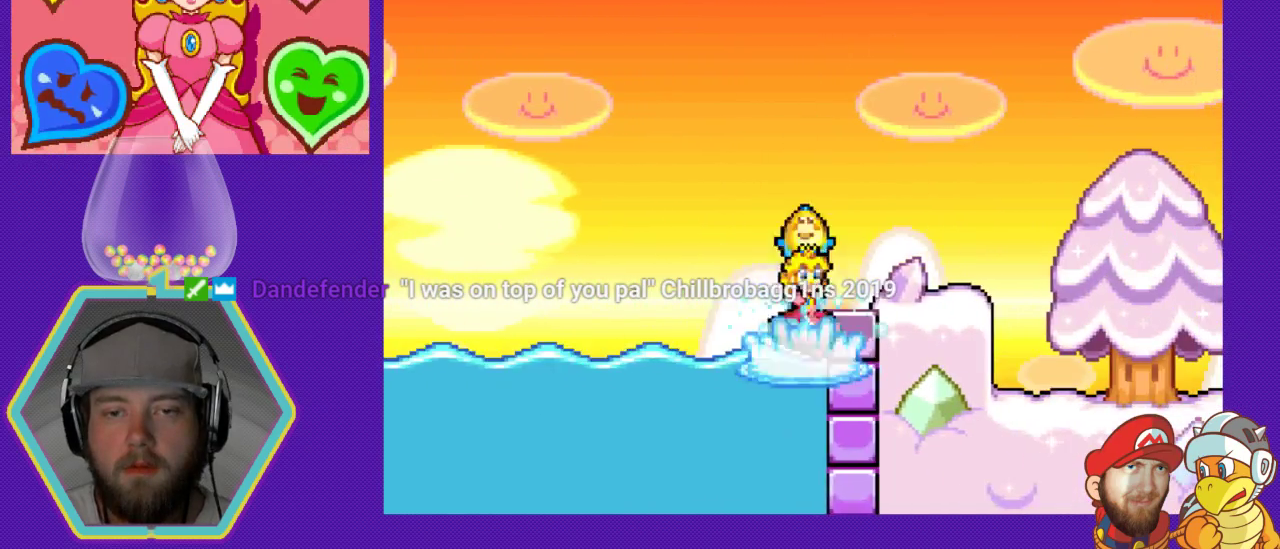
{"buttons": ["DPAD_RIGHT"], "events": [[33, "A", "down"], [433, "A", "up"]]}
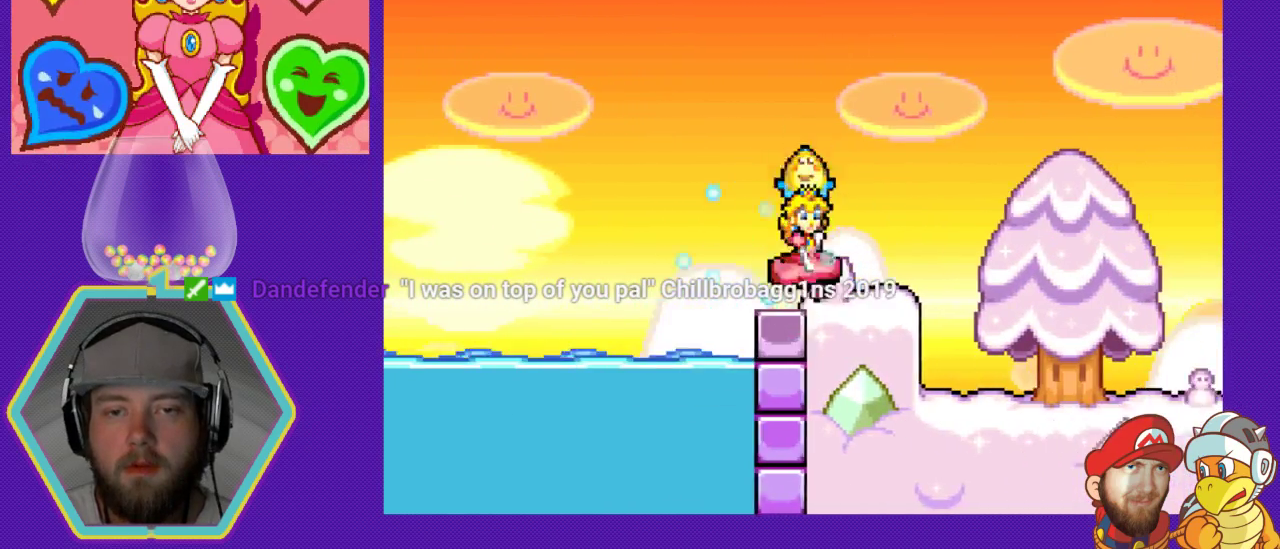
{"buttons": ["A", "DPAD_RIGHT"], "events": [[233, "A", "down"]]}
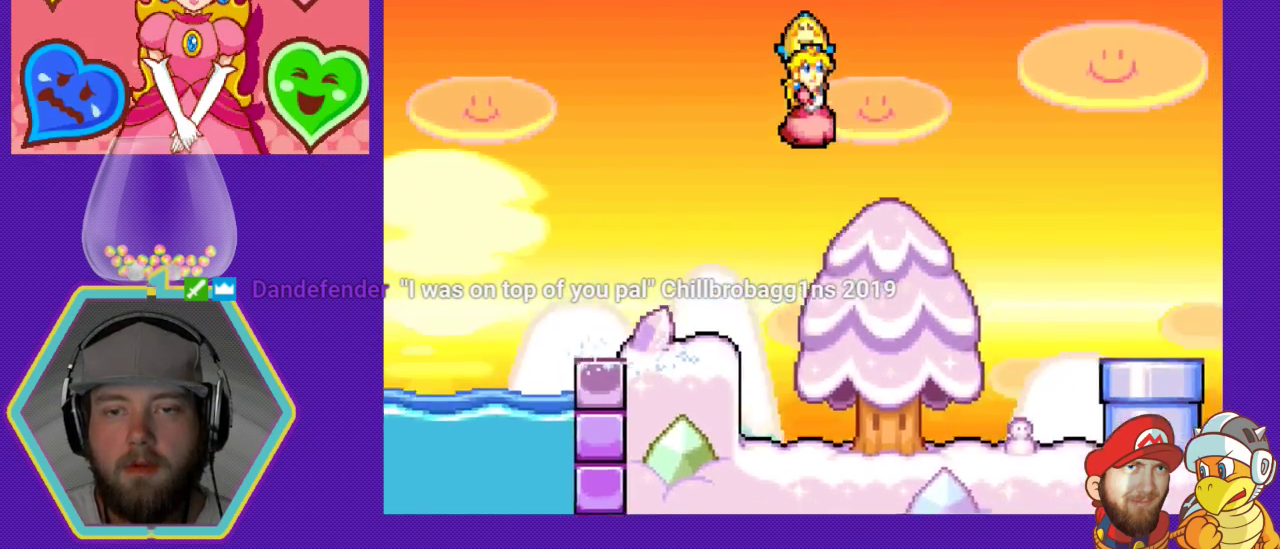
{"buttons": ["A", "DPAD_RIGHT"], "events": []}
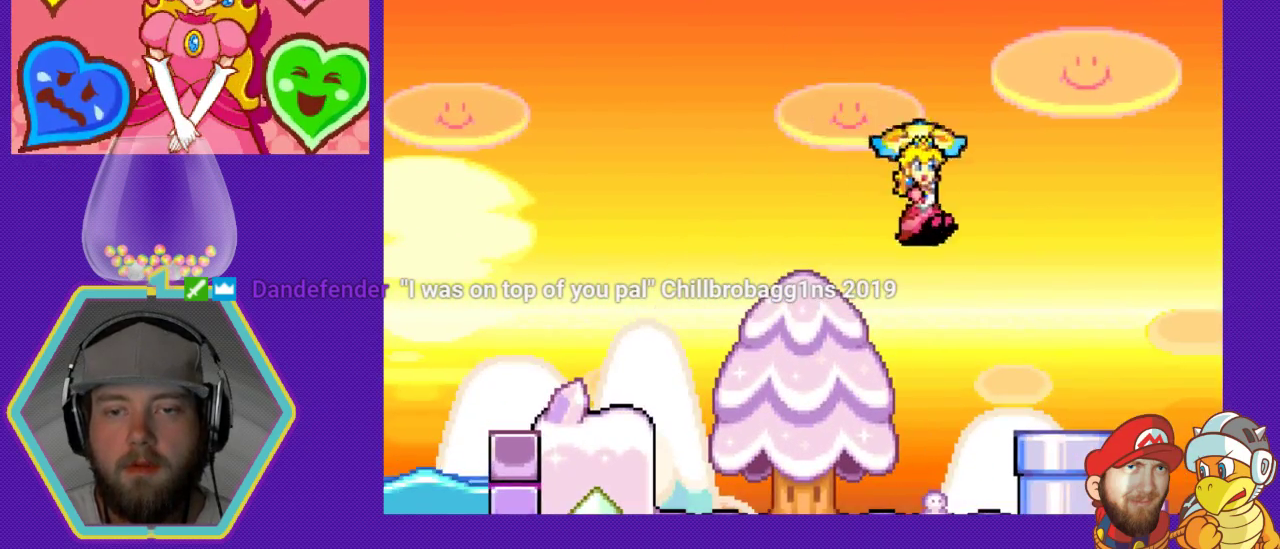
{"buttons": ["DPAD_LEFT"], "events": [[67, "A", "up"], [67, "DPAD_RIGHT", "up"], [200, "DPAD_LEFT", "down"]]}
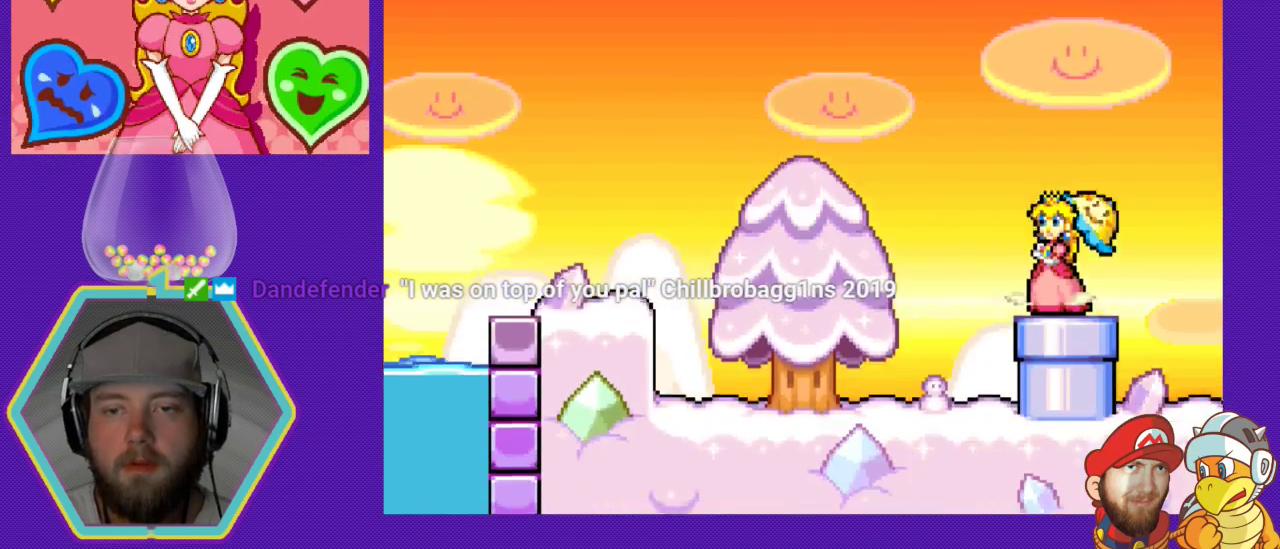
{"buttons": [], "events": [[33, "DPAD_LEFT", "up"], [233, "DPAD_DOWN", "down"], [500, "DPAD_DOWN", "up"]]}
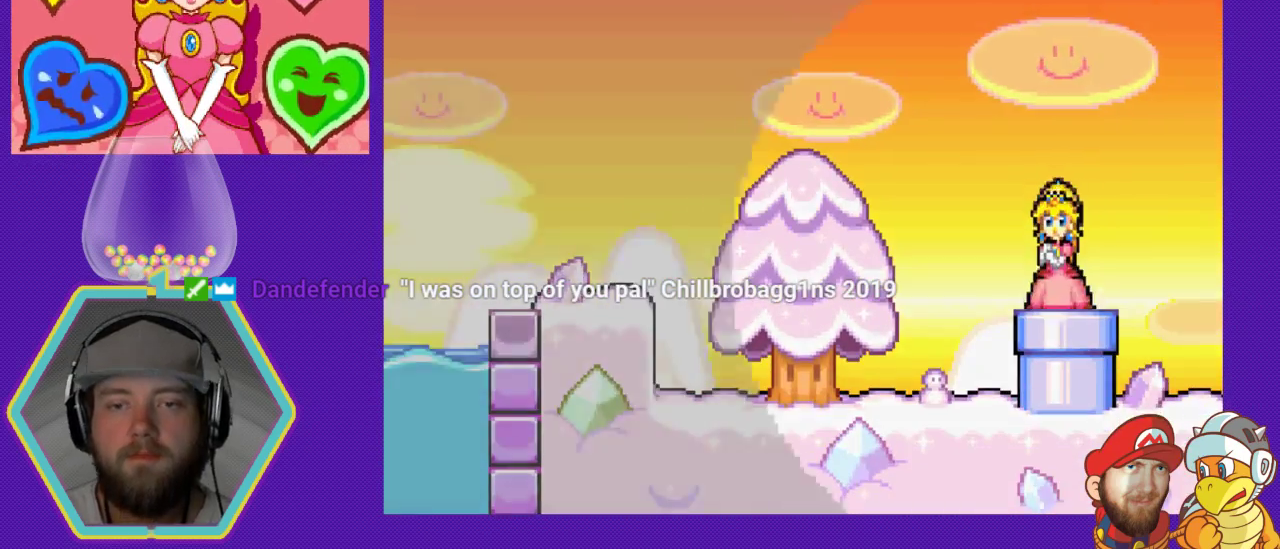
{"buttons": [], "events": []}
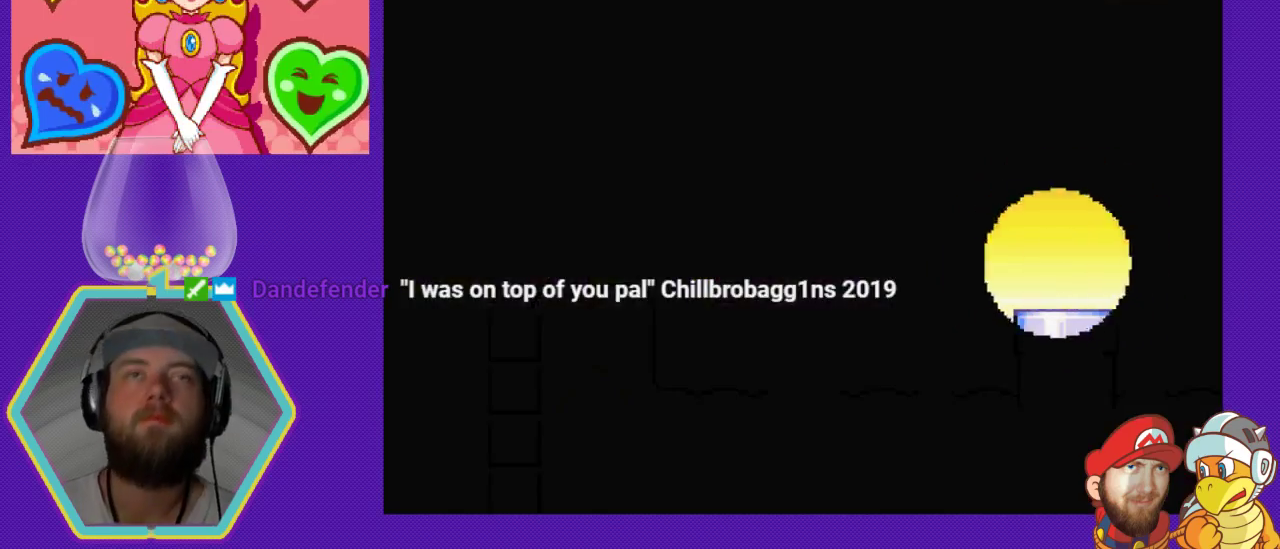
{"buttons": [], "events": []}
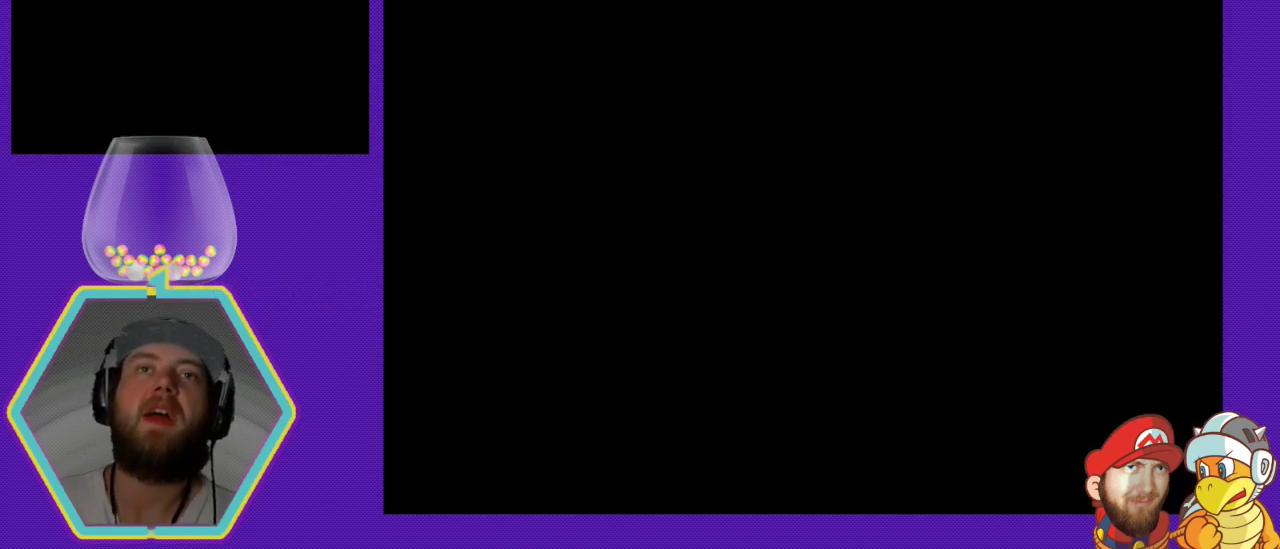
{"buttons": [], "events": []}
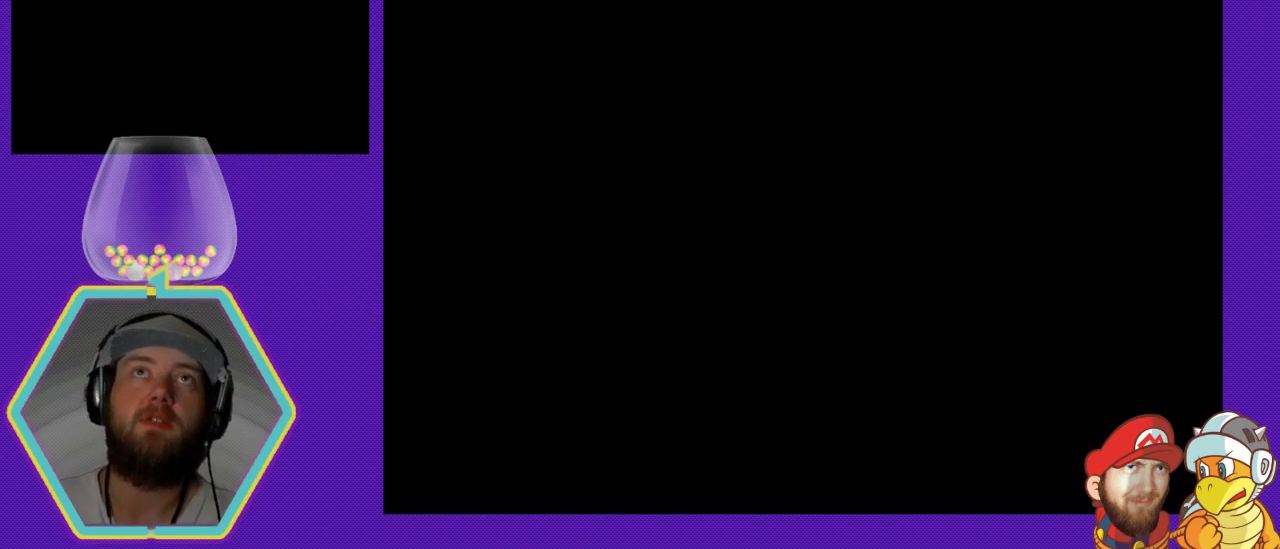
{"buttons": [], "events": []}
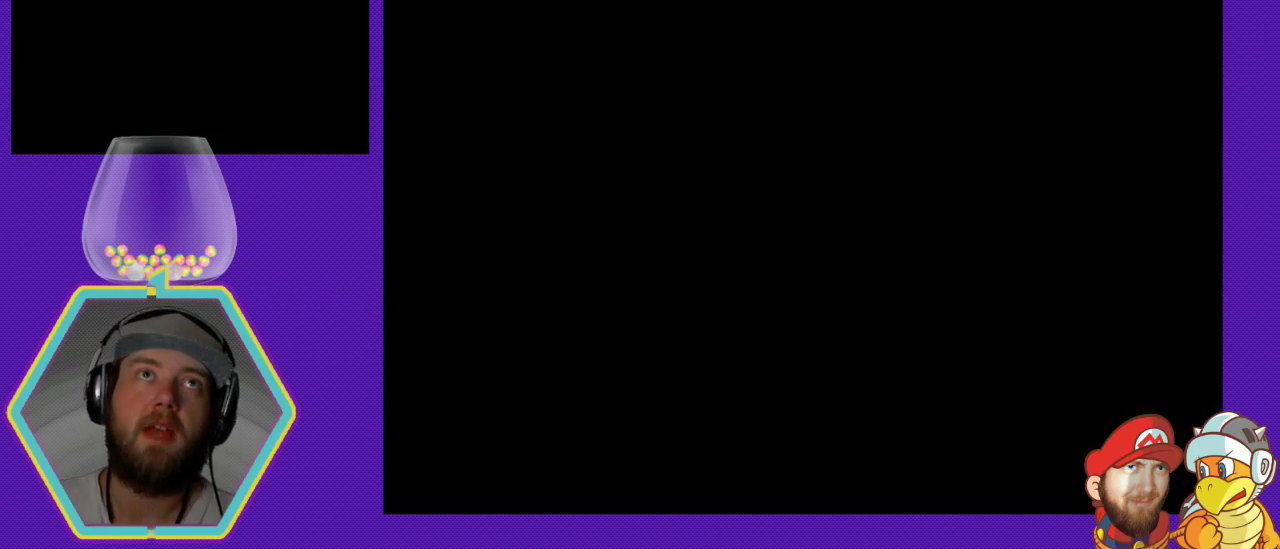
{"buttons": [], "events": []}
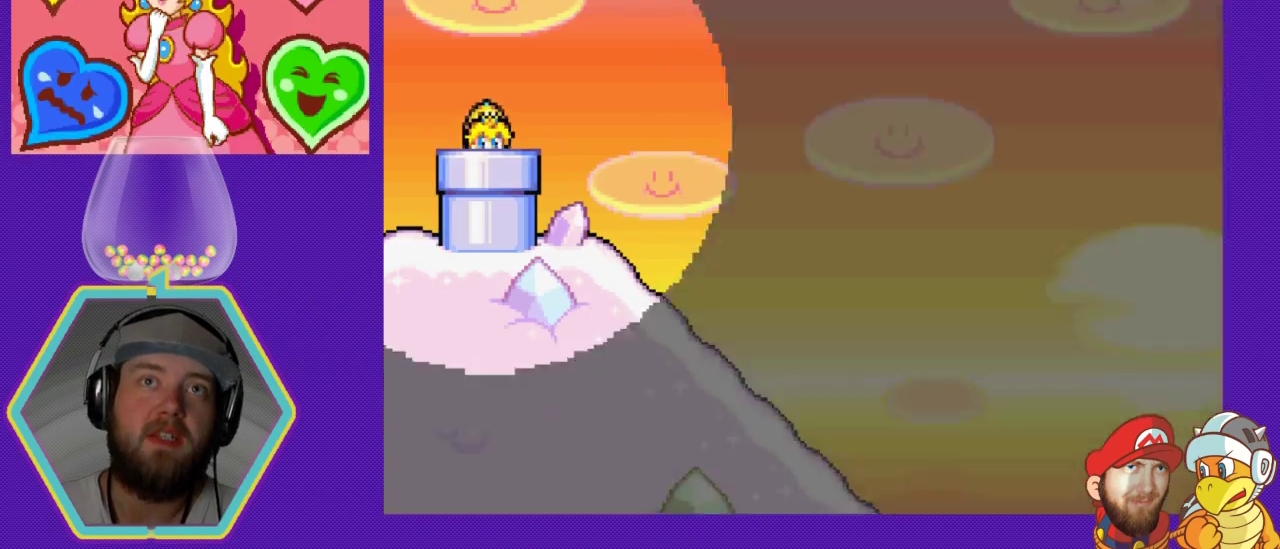
{"buttons": [], "events": []}
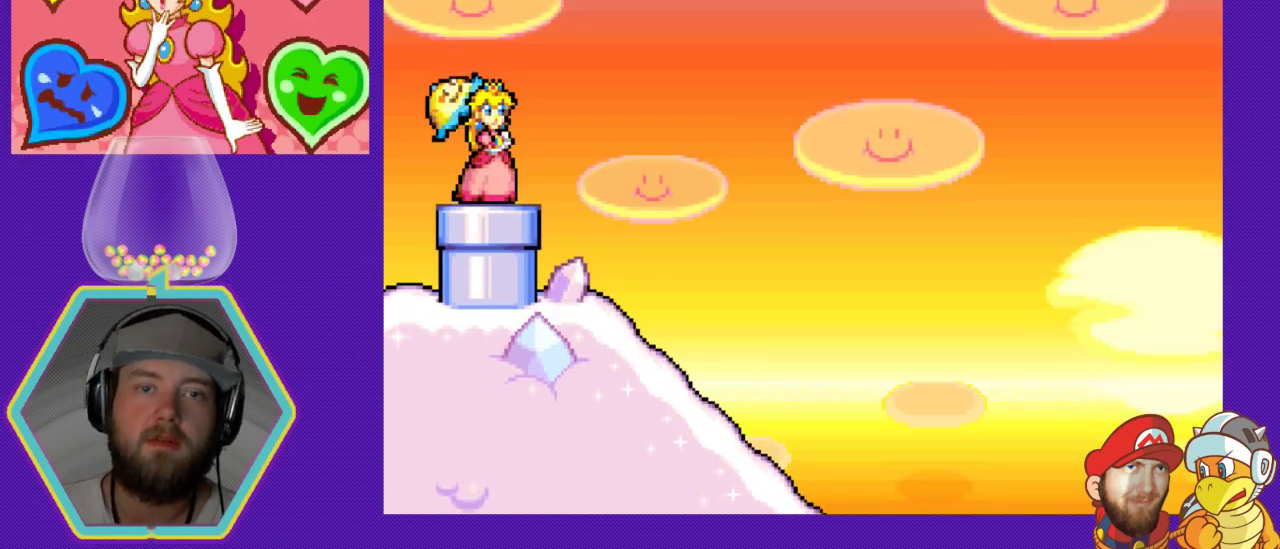
{"buttons": ["DPAD_RIGHT"], "events": [[233, "DPAD_RIGHT", "down"]]}